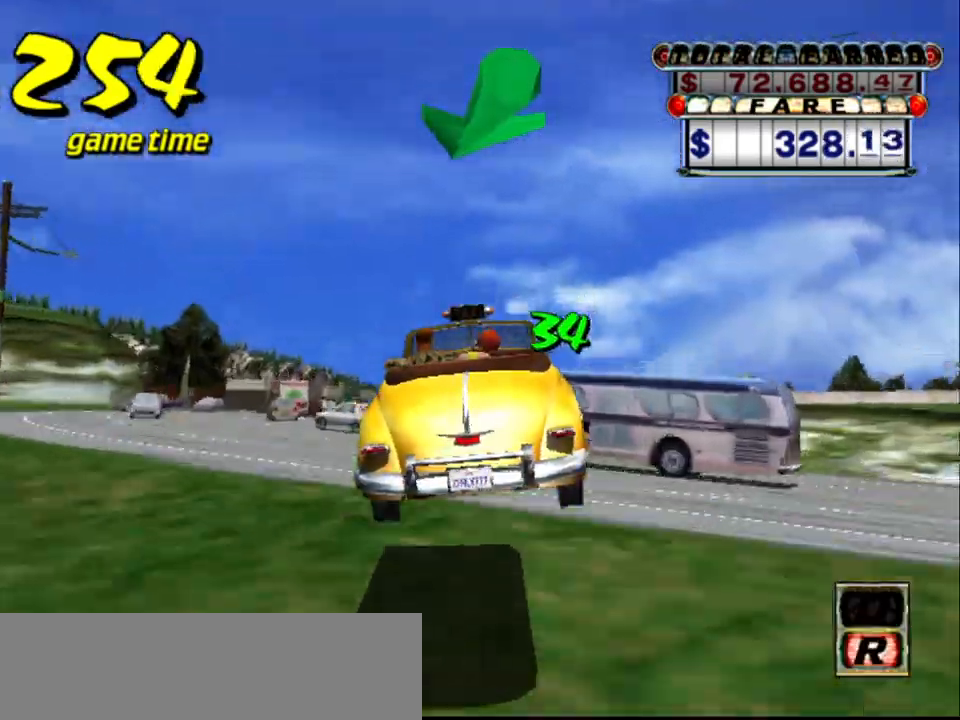
Gameplay with keyboard; each line is a JSON object with the keys held at the frame after it. "events" lists presses ("down") and releases ("up") of "a", "down", "left", "return", "right", "s", "space", "tab" and "up" between this image and that frame as [ms after this image, input, new state], when the widget could be followed in between. No other keys are recorded. Mouse input is not recorded.
{"keys": ["s", "up"], "events": [[50, "s", "down"], [100, "up", "down"]]}
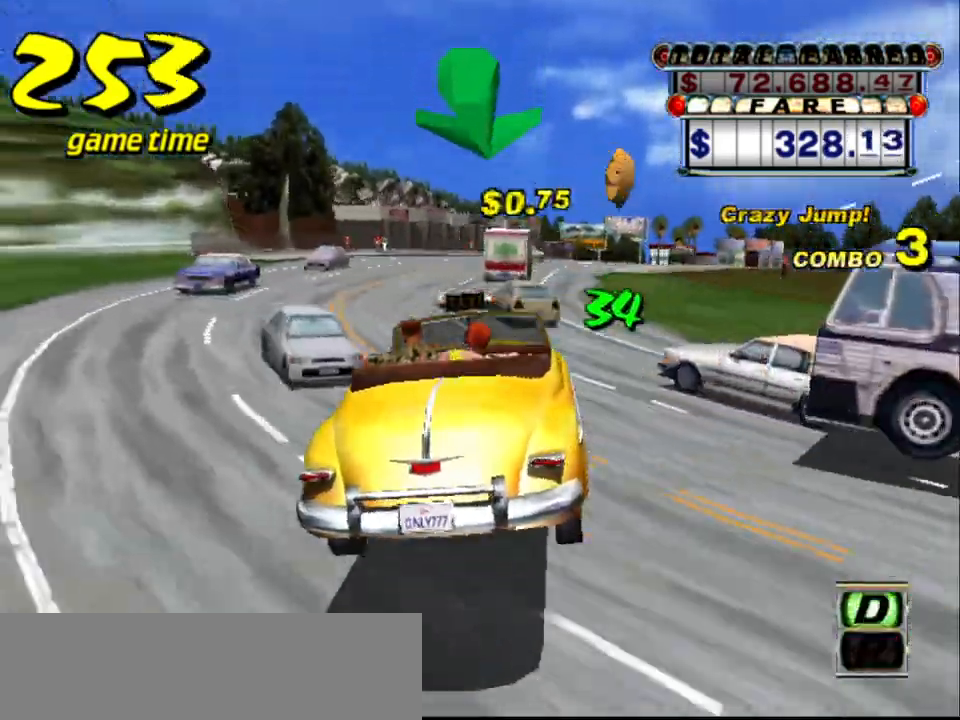
{"keys": ["a"], "events": [[300, "s", "up"], [400, "a", "down"], [400, "up", "up"]]}
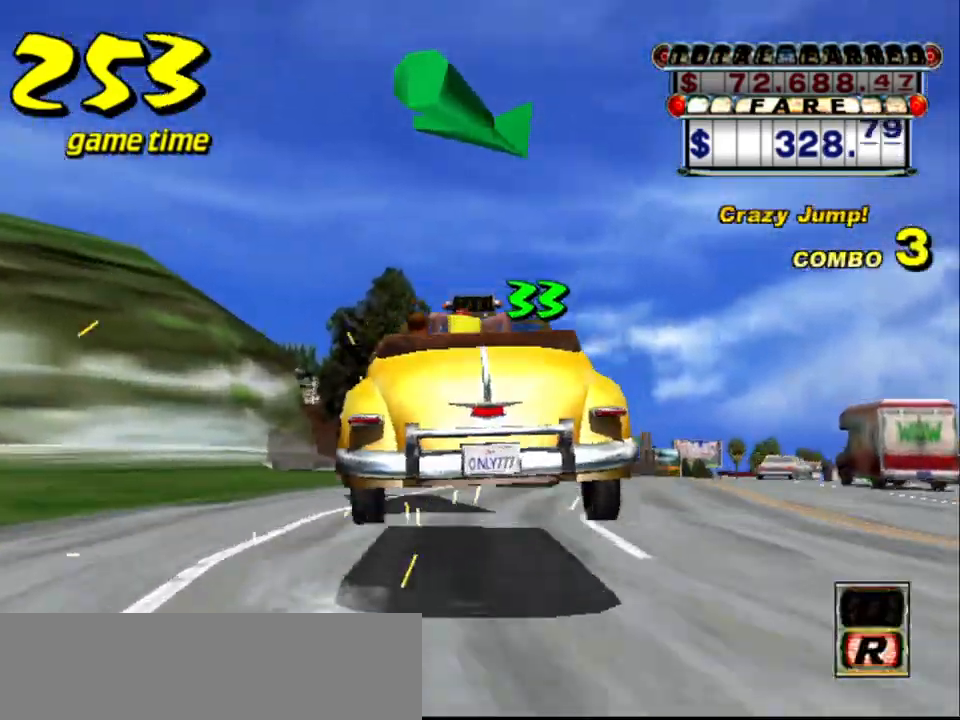
{"keys": ["a"], "events": [[34, "a", "up"], [84, "right", "down"], [134, "s", "down"], [134, "up", "down"], [267, "right", "up"], [267, "s", "up"], [367, "up", "up"], [467, "a", "down"]]}
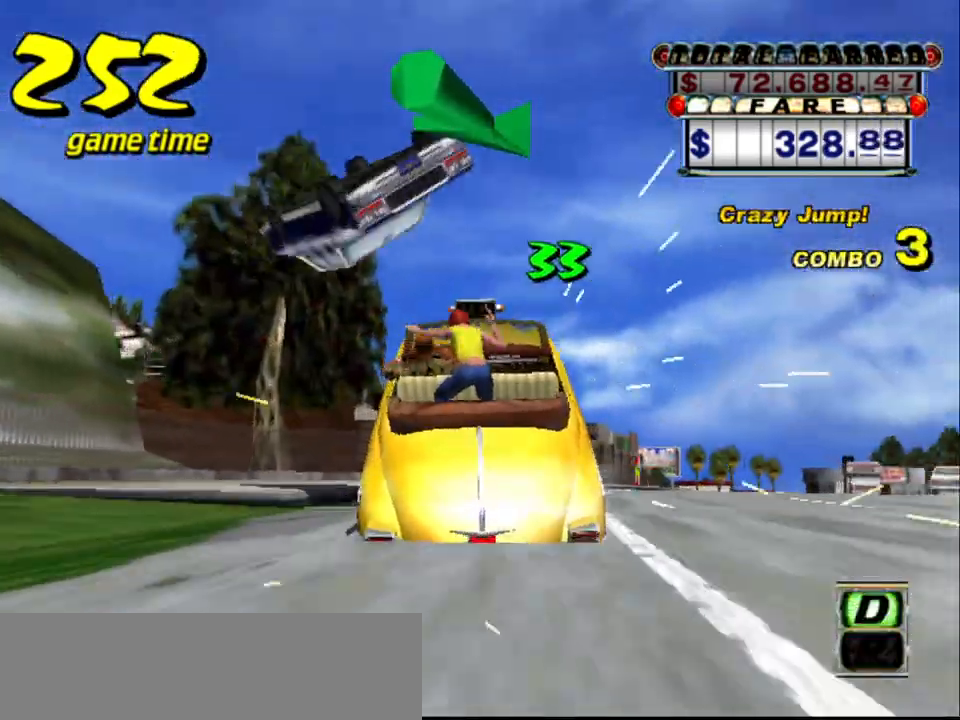
{"keys": ["up"], "events": [[50, "a", "up"], [50, "right", "down"], [200, "s", "down"], [200, "up", "down"], [250, "right", "up"], [350, "s", "up"]]}
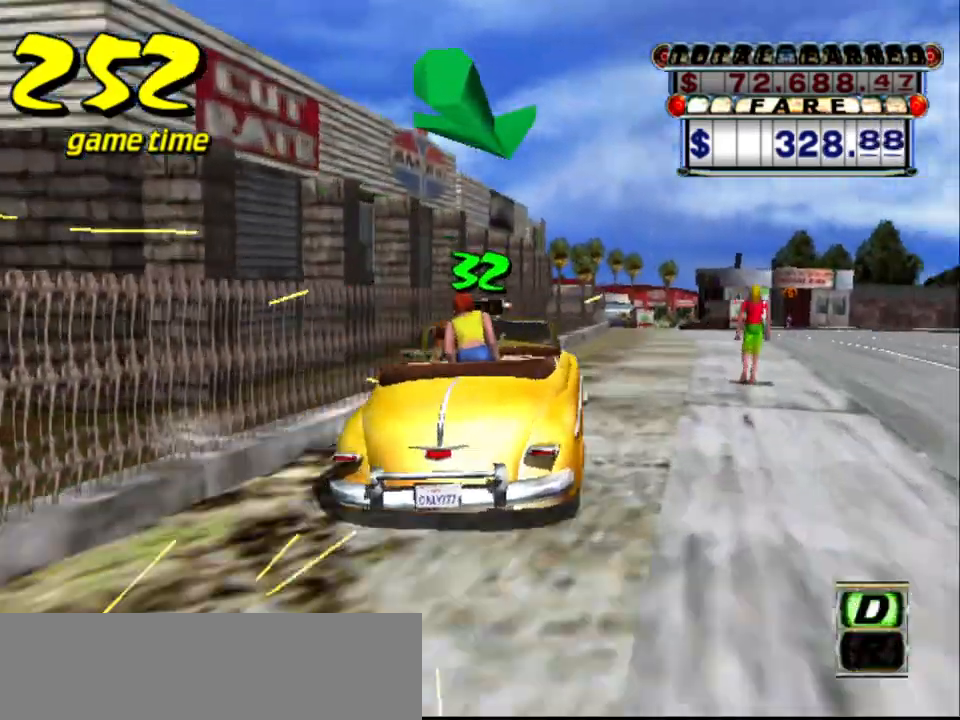
{"keys": ["s", "up"], "events": [[117, "up", "up"], [217, "a", "down"], [267, "left", "down"], [350, "a", "up"], [350, "left", "up"], [450, "s", "down"], [450, "up", "down"]]}
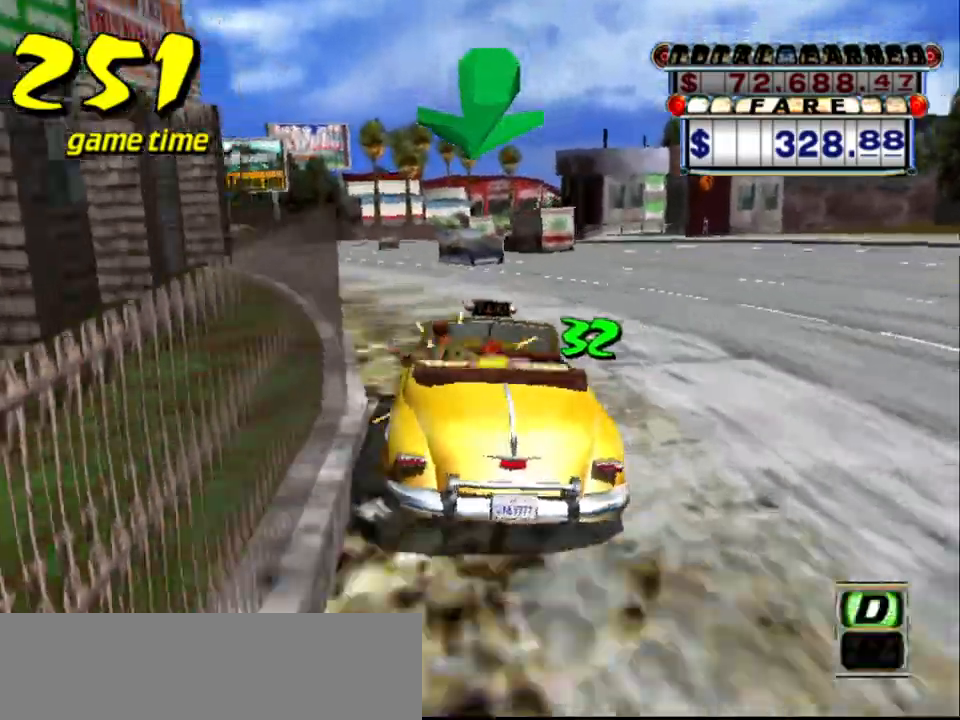
{"keys": ["s"], "events": [[50, "left", "down"], [84, "left", "up"], [134, "s", "up"], [134, "up", "up"], [167, "a", "down"], [217, "left", "down"], [267, "left", "up"], [317, "a", "up"], [417, "s", "down"]]}
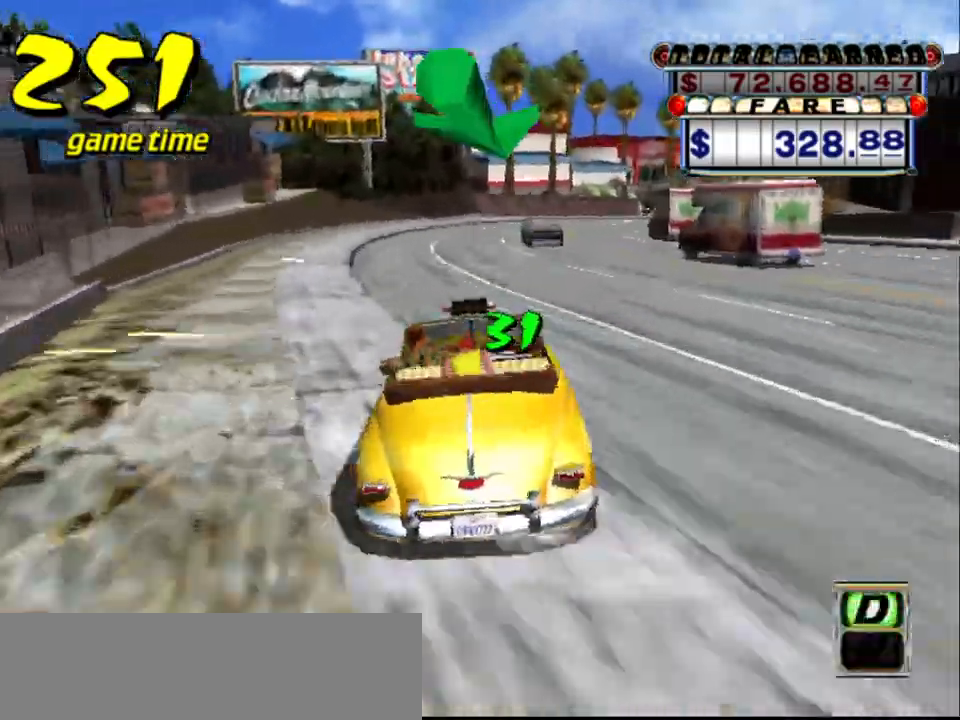
{"keys": ["up"], "events": [[17, "s", "up"], [17, "up", "down"], [334, "right", "down"], [434, "right", "up"]]}
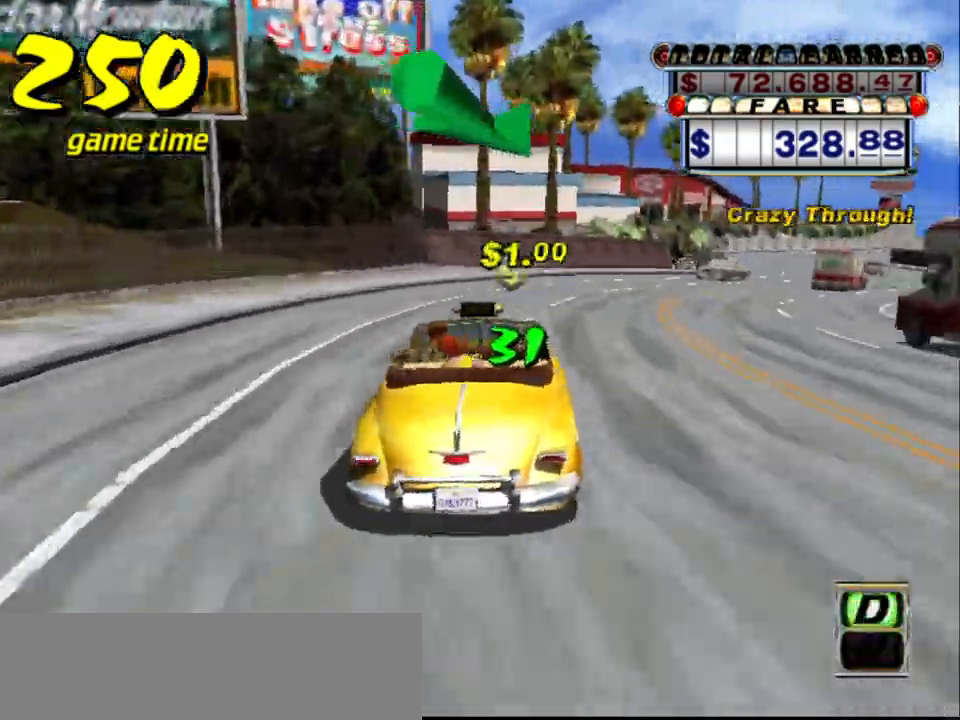
{"keys": ["a", "right"], "events": [[67, "right", "down"], [167, "right", "up"], [434, "up", "up"], [484, "a", "down"], [484, "right", "down"]]}
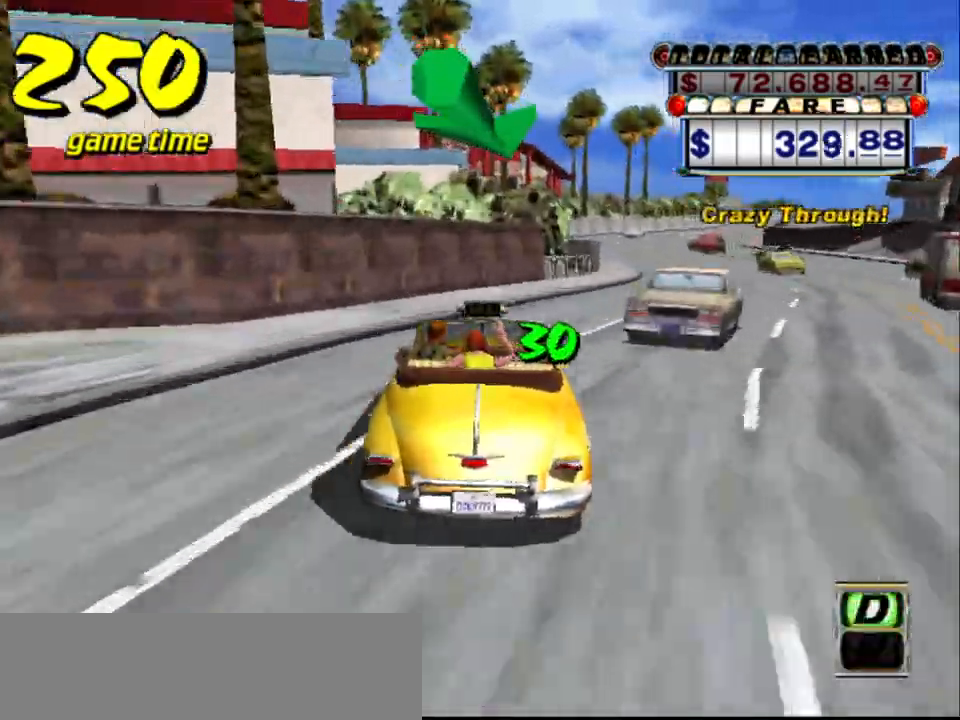
{"keys": ["up"], "events": [[134, "a", "up"], [184, "right", "up"], [217, "s", "down"], [317, "s", "up"], [417, "up", "down"]]}
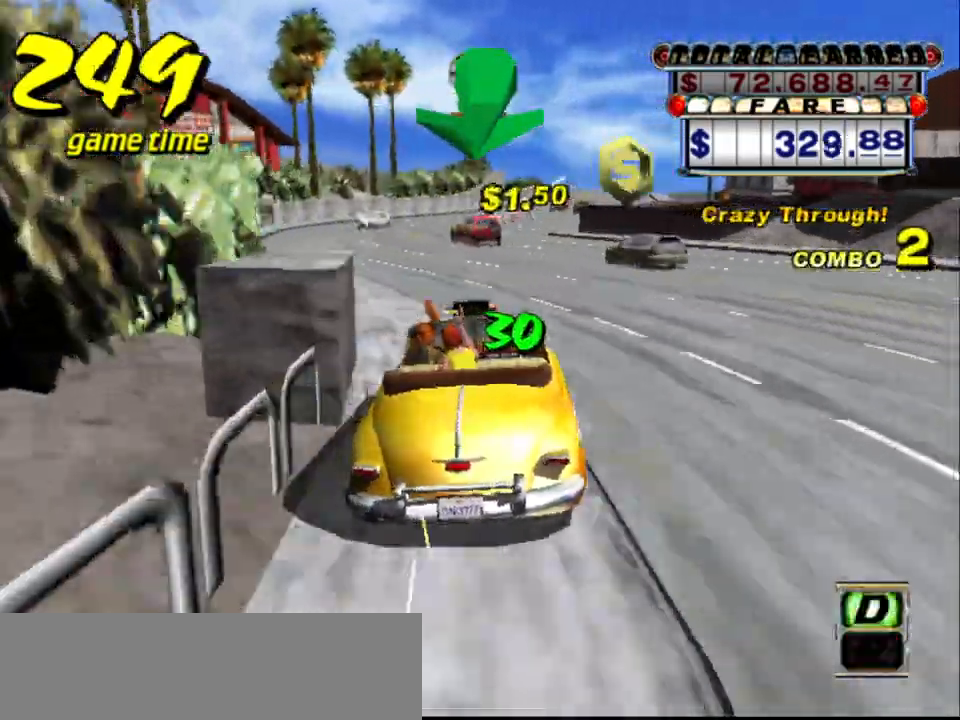
{"keys": ["right", "up"], "events": [[434, "right", "down"]]}
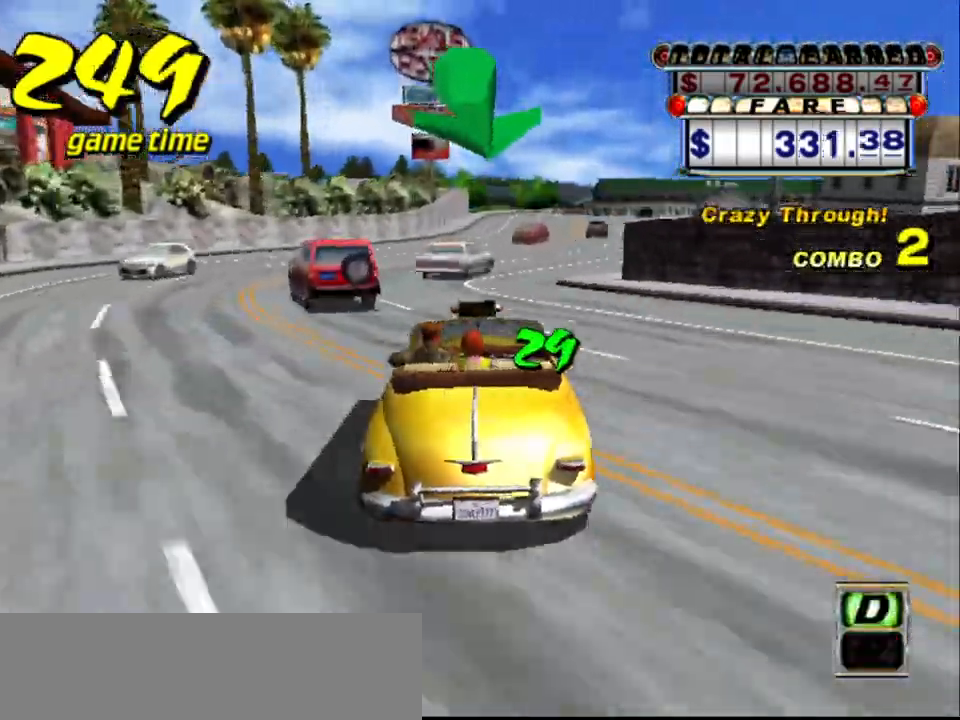
{"keys": [], "events": [[17, "right", "up"], [350, "up", "up"]]}
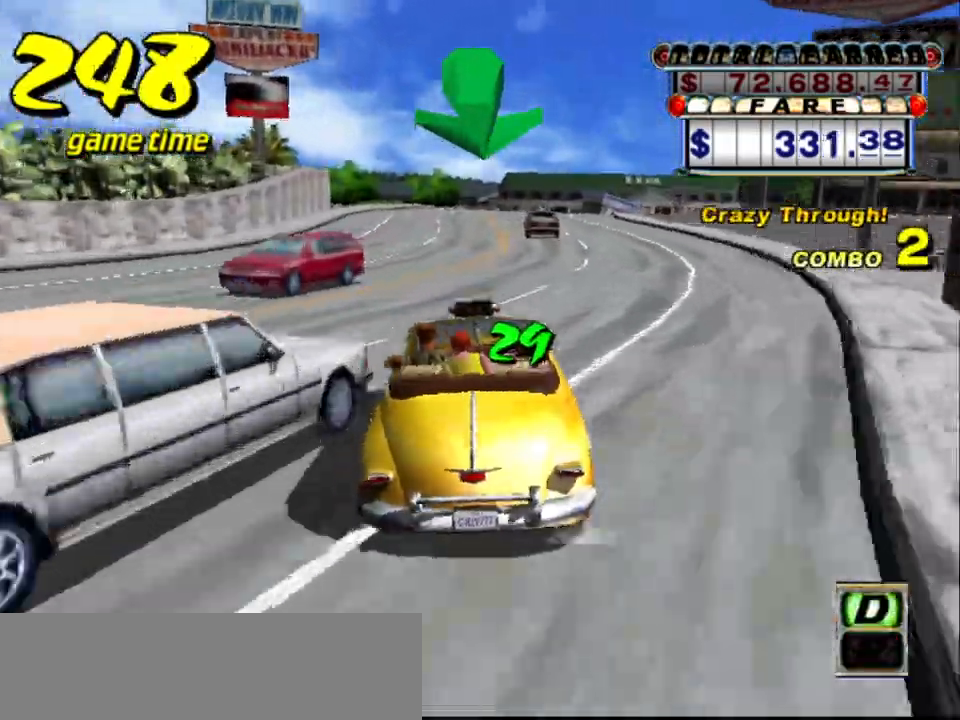
{"keys": ["a", "left", "s"], "events": [[367, "a", "down"], [367, "left", "down"], [400, "s", "down"]]}
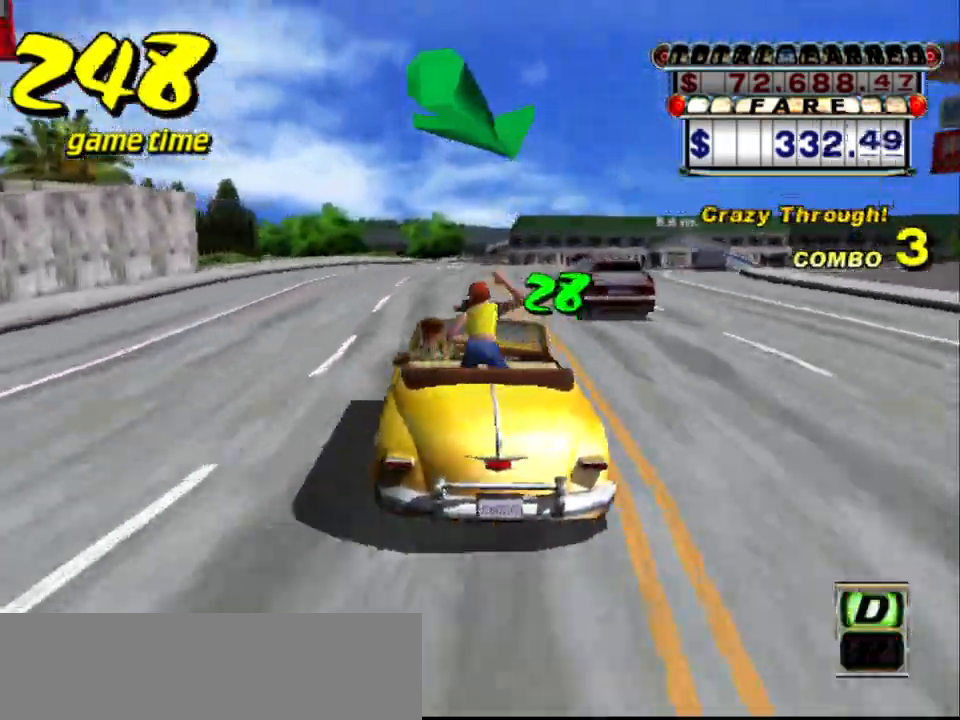
{"keys": ["left"], "events": [[50, "a", "up"], [150, "s", "up"]]}
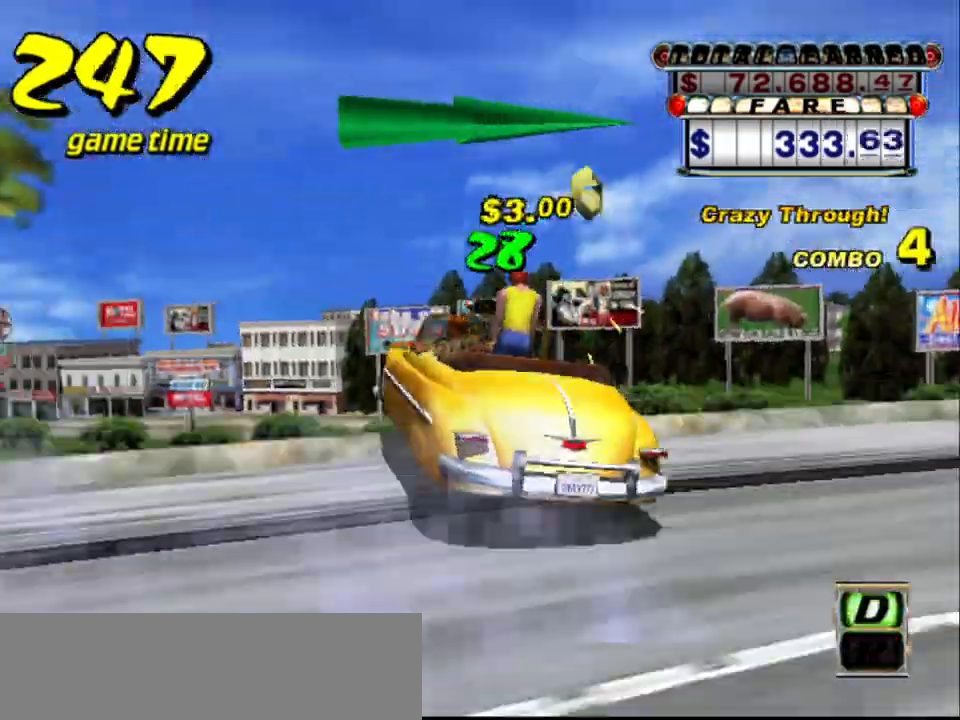
{"keys": ["left"], "events": [[350, "a", "down"], [434, "a", "up"]]}
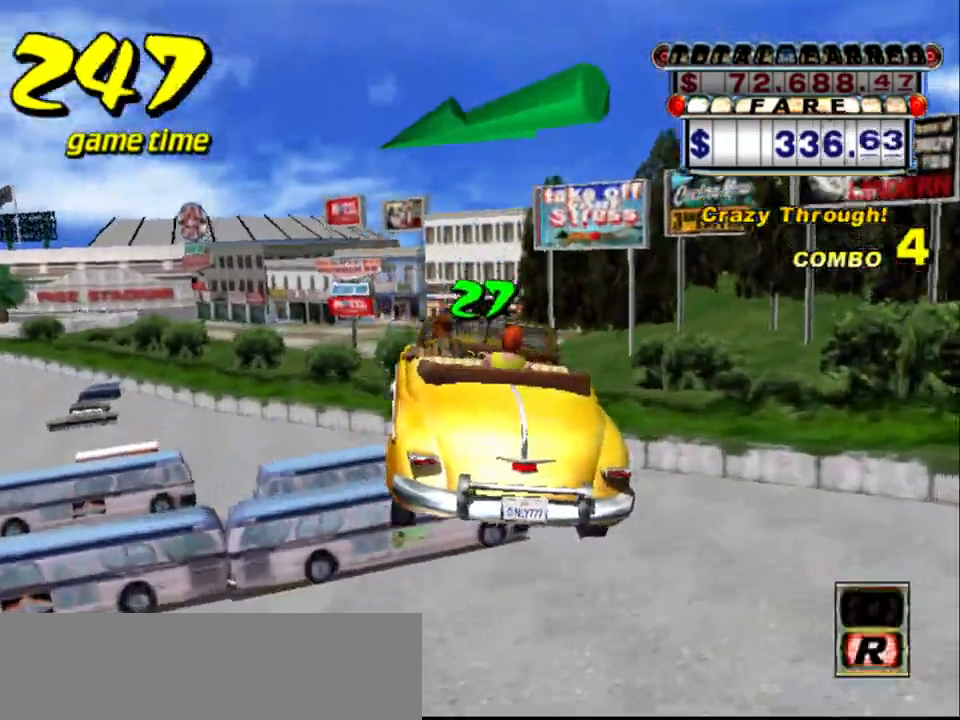
{"keys": ["a"], "events": [[34, "s", "down"], [84, "up", "down"], [217, "left", "up"], [467, "s", "up"], [467, "up", "up"], [500, "a", "down"]]}
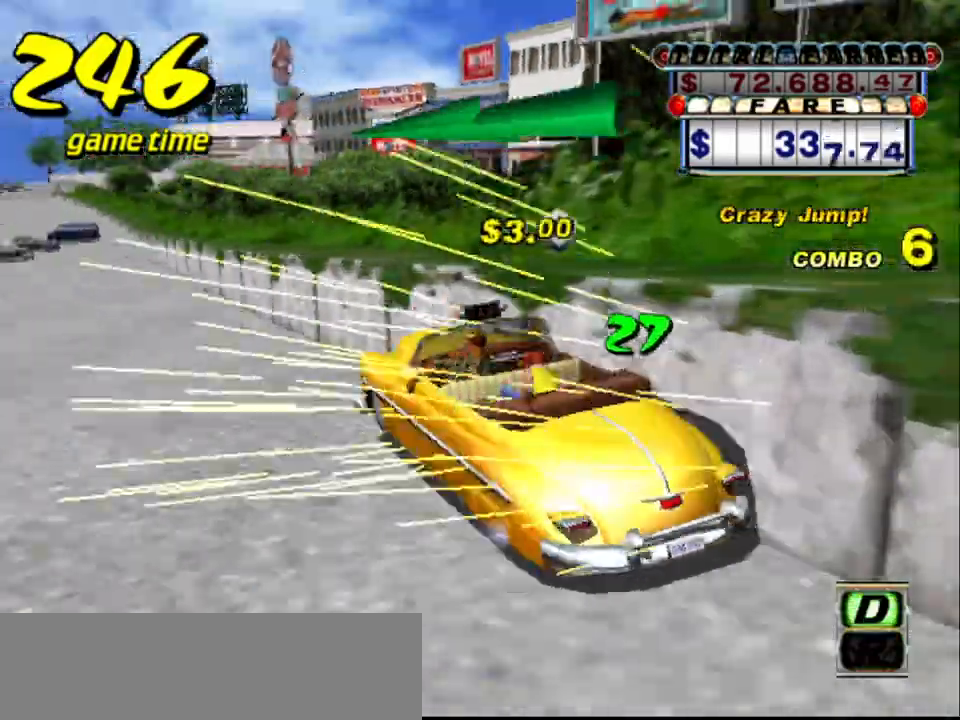
{"keys": ["s", "up"], "events": [[150, "a", "up"], [234, "s", "down"], [234, "up", "down"]]}
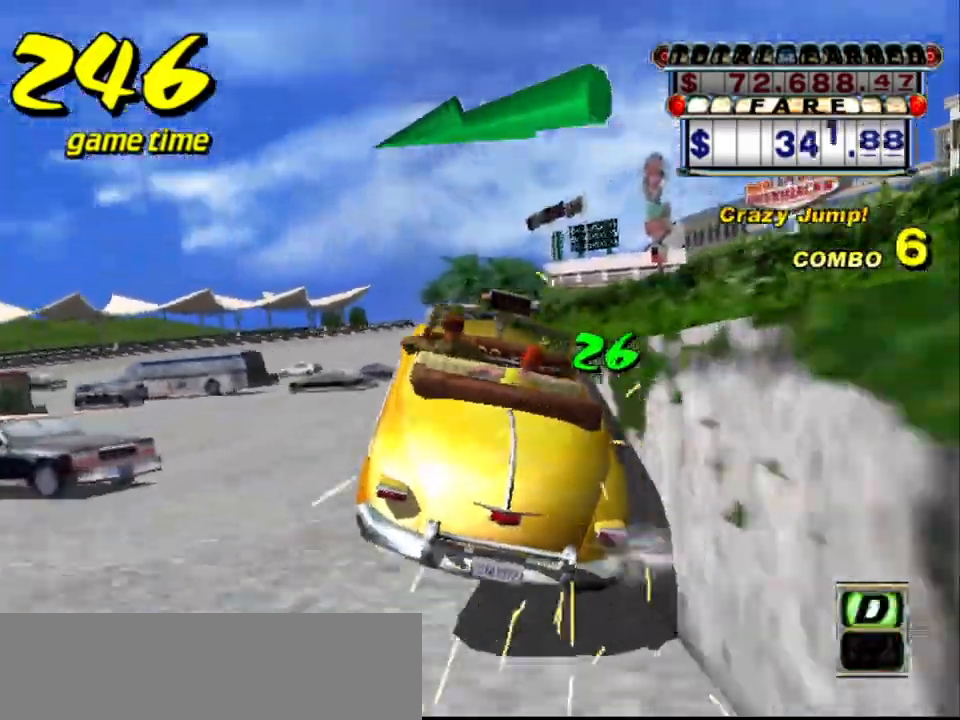
{"keys": ["s"], "events": [[267, "s", "up"], [267, "up", "up"], [300, "a", "down"], [384, "a", "up"], [484, "s", "down"]]}
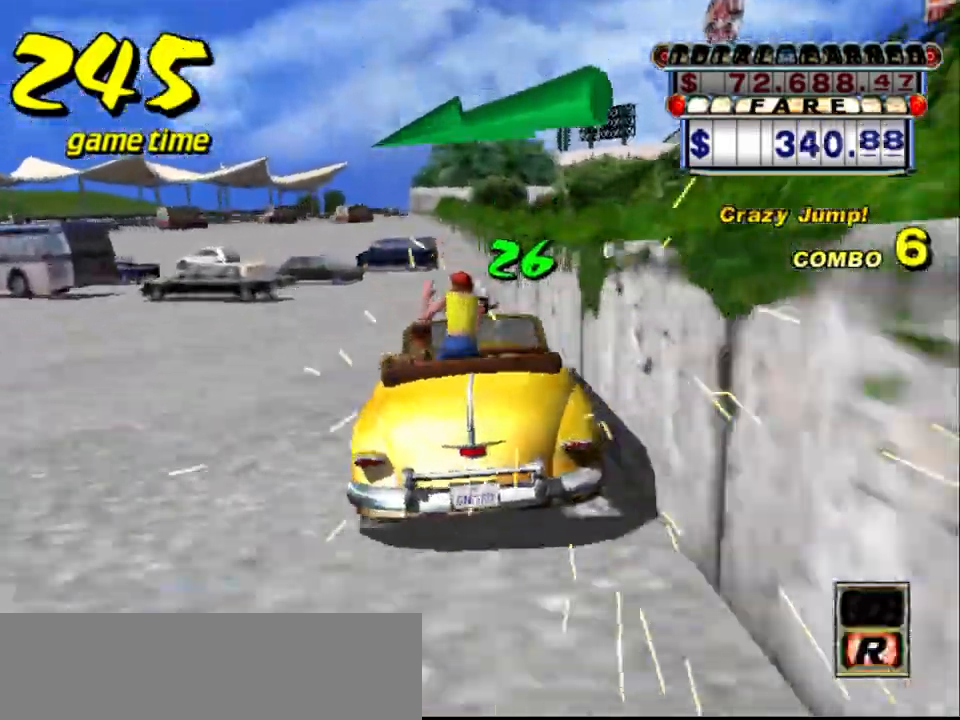
{"keys": ["up"], "events": [[34, "up", "down"], [84, "right", "down"], [184, "right", "up"], [217, "s", "up"]]}
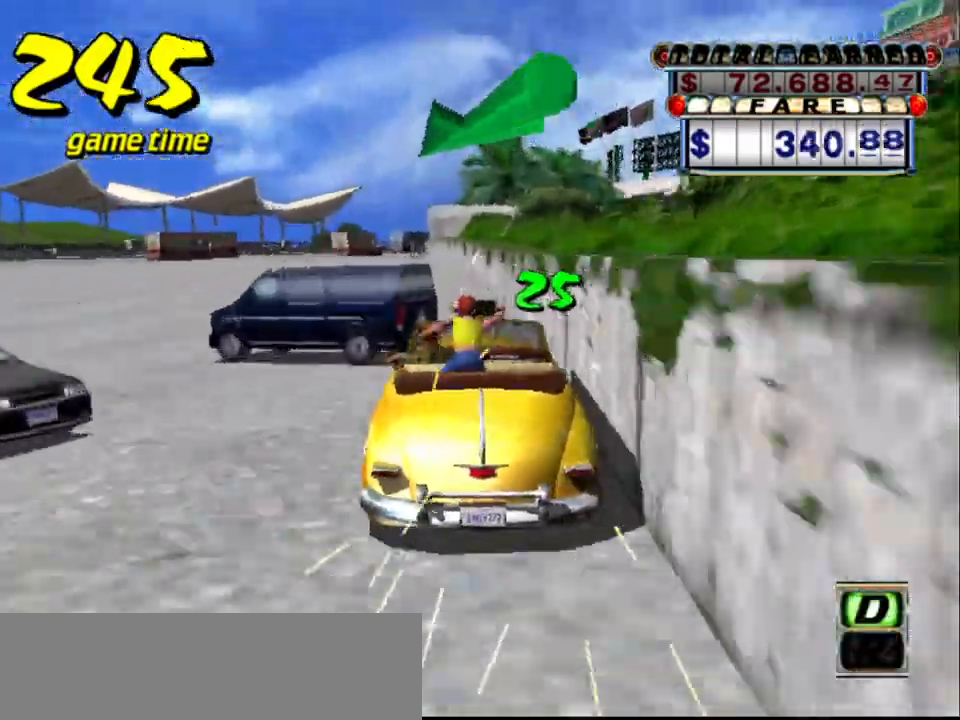
{"keys": ["s", "up"], "events": [[67, "left", "down"], [150, "up", "up"], [200, "a", "down"], [200, "left", "up"], [334, "a", "up"], [434, "s", "down"], [467, "up", "down"]]}
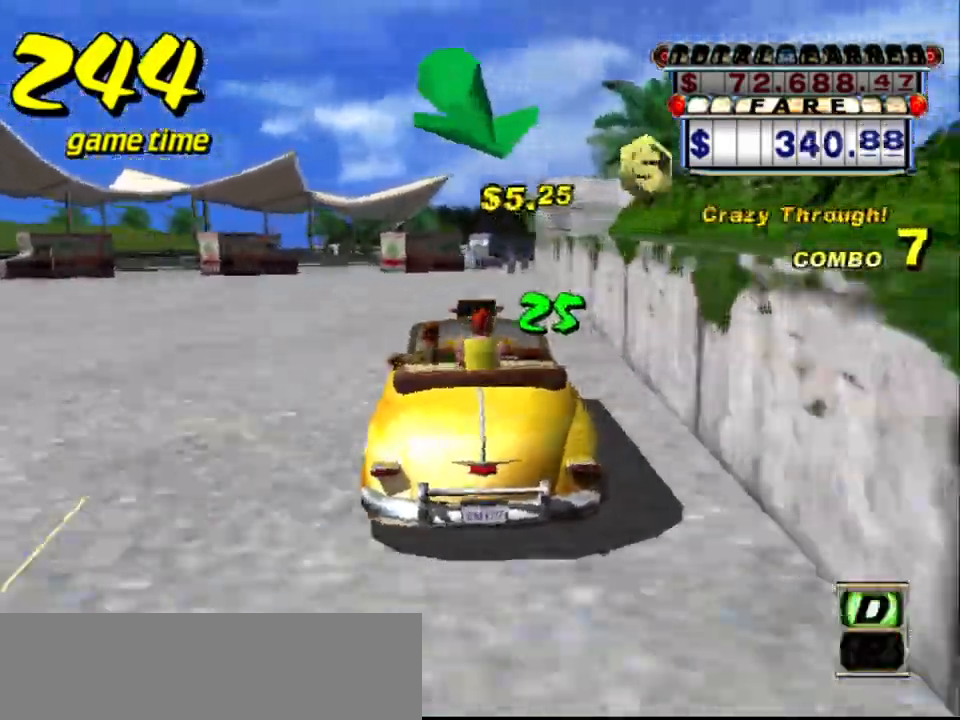
{"keys": ["right", "up"], "events": [[117, "s", "up"], [267, "right", "down"]]}
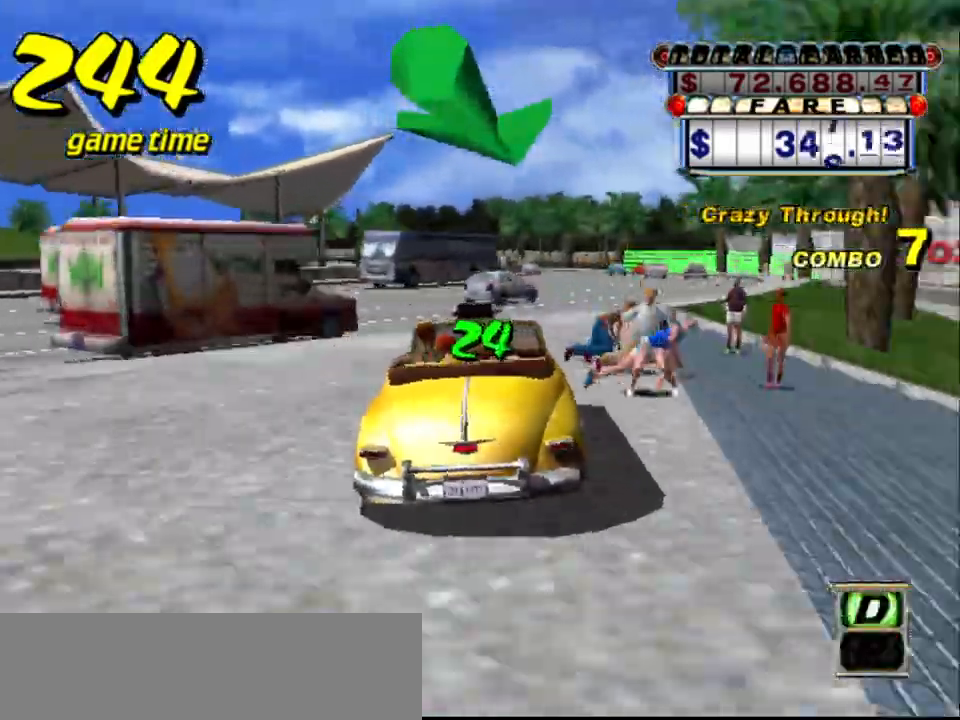
{"keys": [], "events": [[84, "a", "down"], [84, "right", "up"], [84, "up", "up"], [167, "a", "up"], [267, "s", "down"], [317, "s", "up"]]}
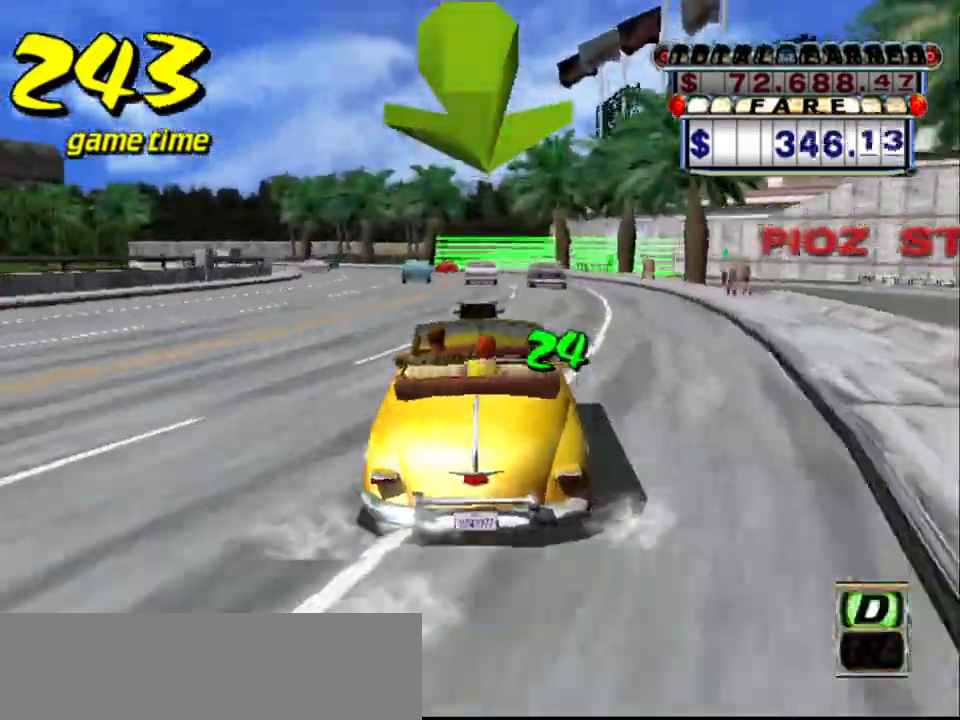
{"keys": ["a", "down"], "events": [[150, "right", "down"], [200, "right", "up"], [417, "a", "down"], [417, "down", "down"]]}
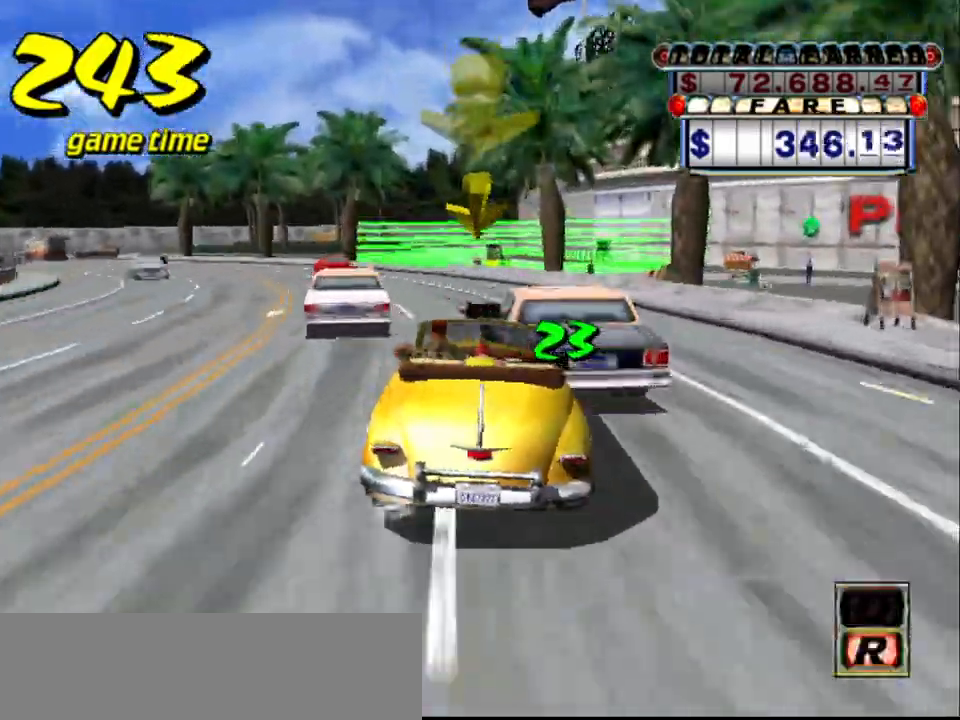
{"keys": ["a", "down", "left"], "events": [[117, "a", "up"], [167, "down", "up"], [200, "s", "down"], [250, "up", "down"], [350, "s", "up"], [350, "up", "up"], [400, "a", "down"], [450, "down", "down"], [500, "left", "down"]]}
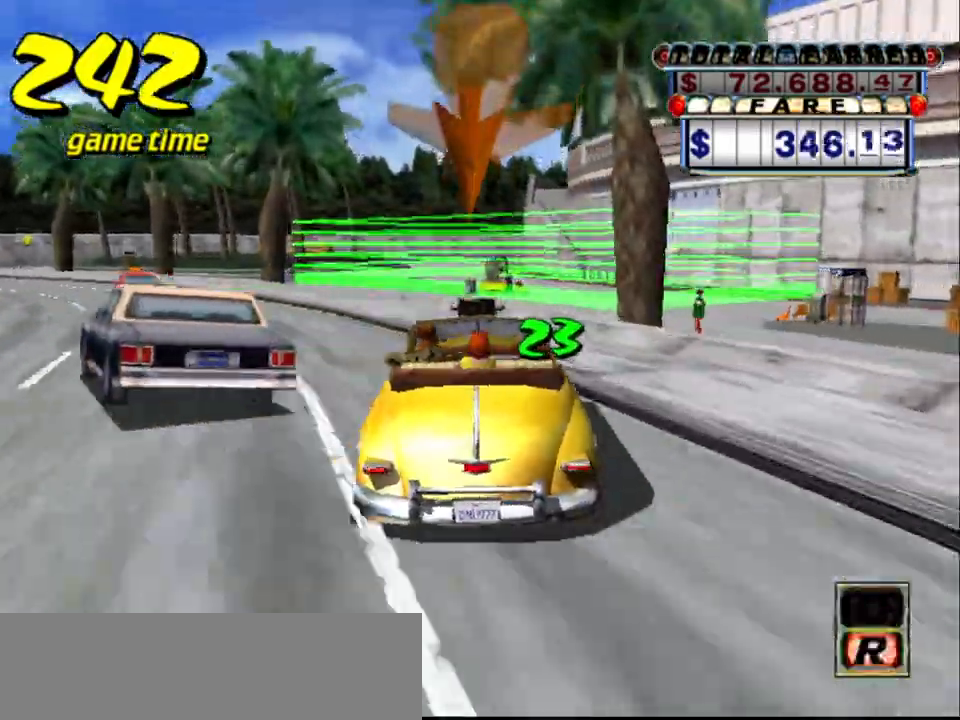
{"keys": ["a", "down"], "events": [[84, "left", "up"]]}
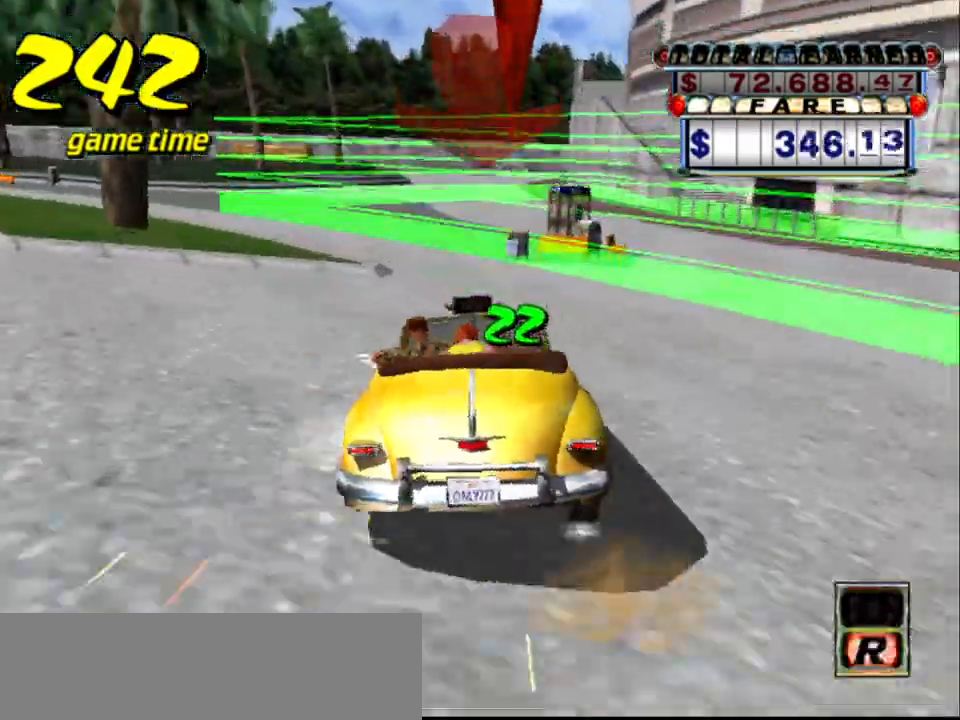
{"keys": ["a", "down", "left", "s"], "events": [[150, "down", "up"], [200, "a", "up"], [384, "a", "down"], [384, "left", "down"], [434, "s", "down"], [467, "down", "down"]]}
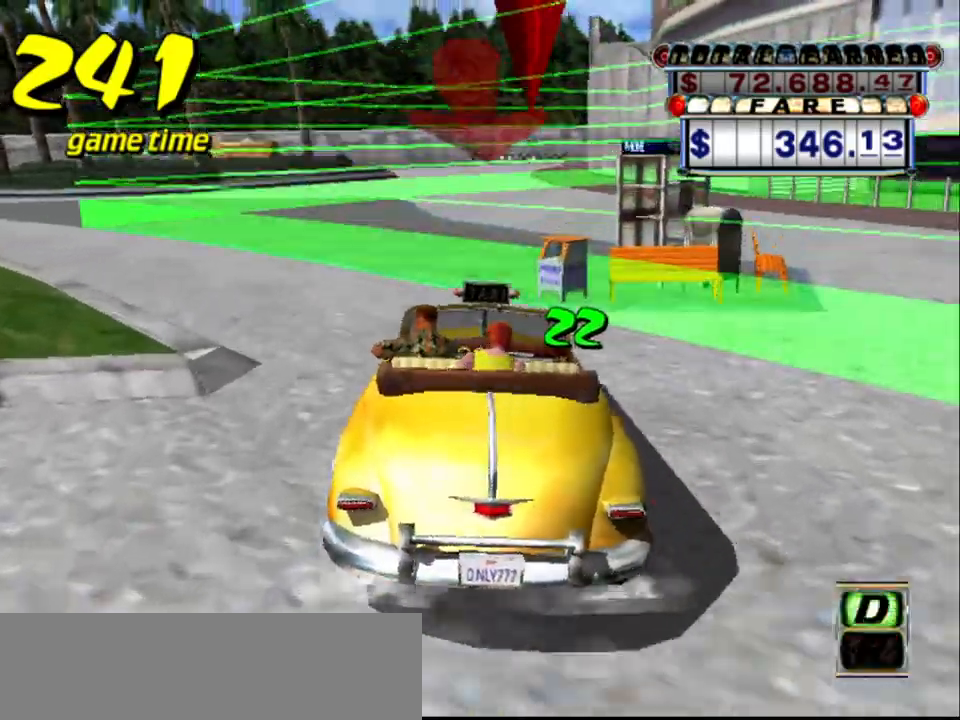
{"keys": ["a", "down", "left"], "events": [[167, "left", "up"], [167, "s", "up"], [450, "left", "down"]]}
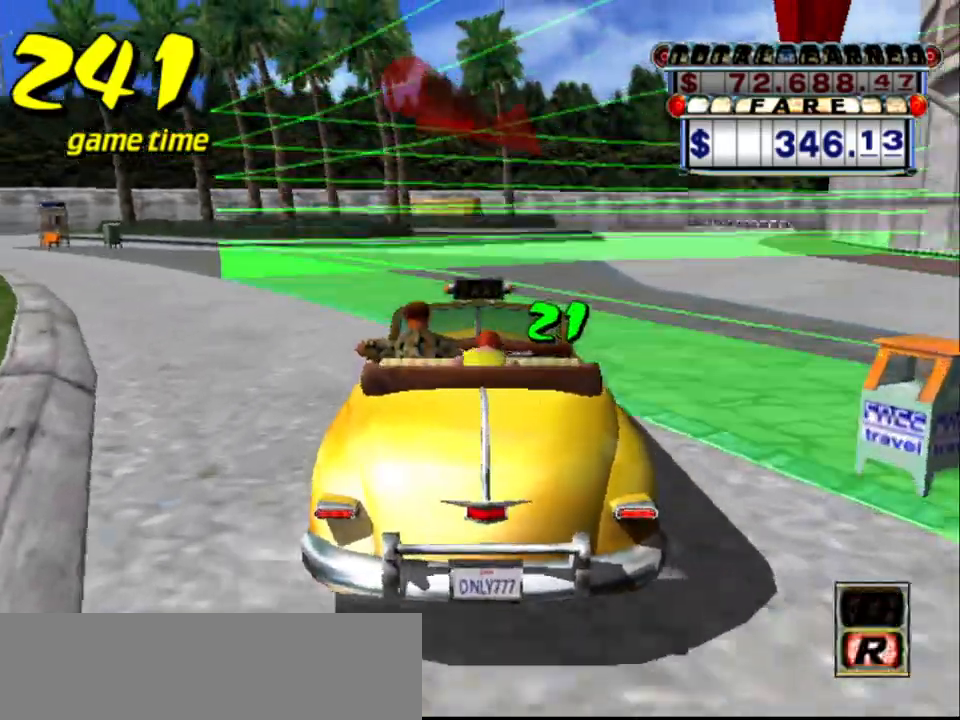
{"keys": ["a"], "events": [[167, "a", "up"], [217, "down", "up"], [217, "s", "down"], [267, "up", "down"], [317, "left", "up"], [417, "up", "up"], [467, "s", "up"], [500, "a", "down"]]}
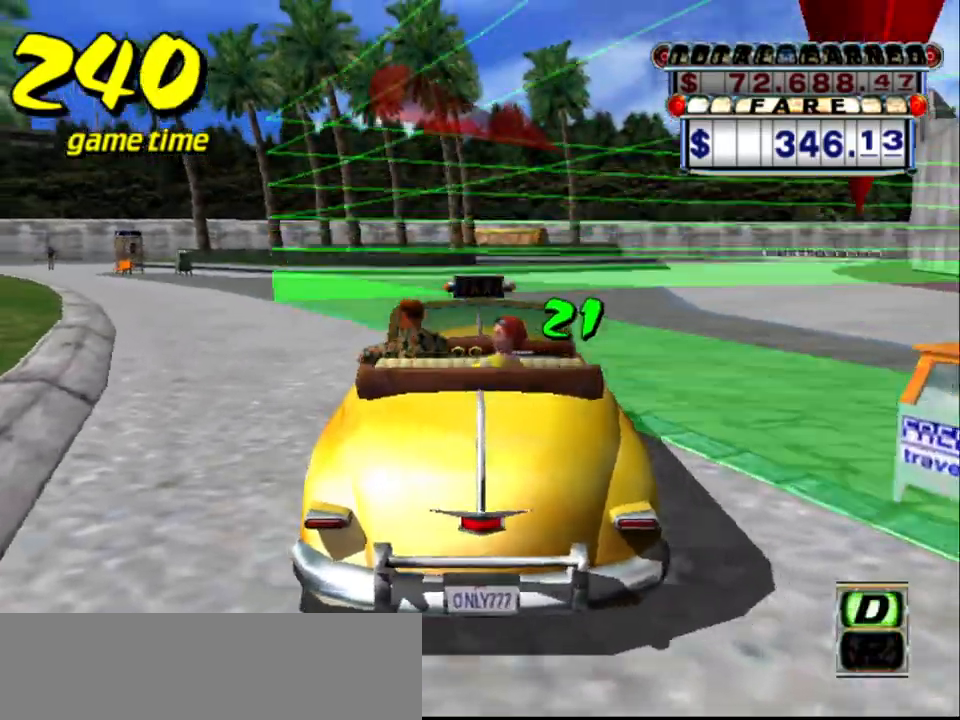
{"keys": [], "events": [[50, "a", "up"], [50, "down", "down"], [417, "down", "up"]]}
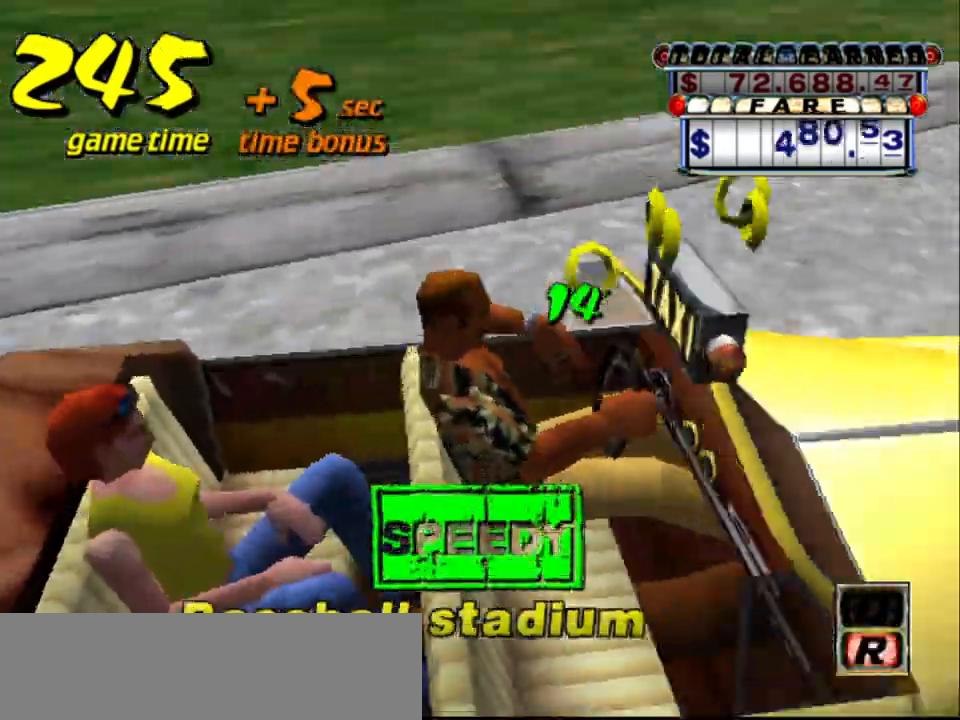
{"keys": [], "events": []}